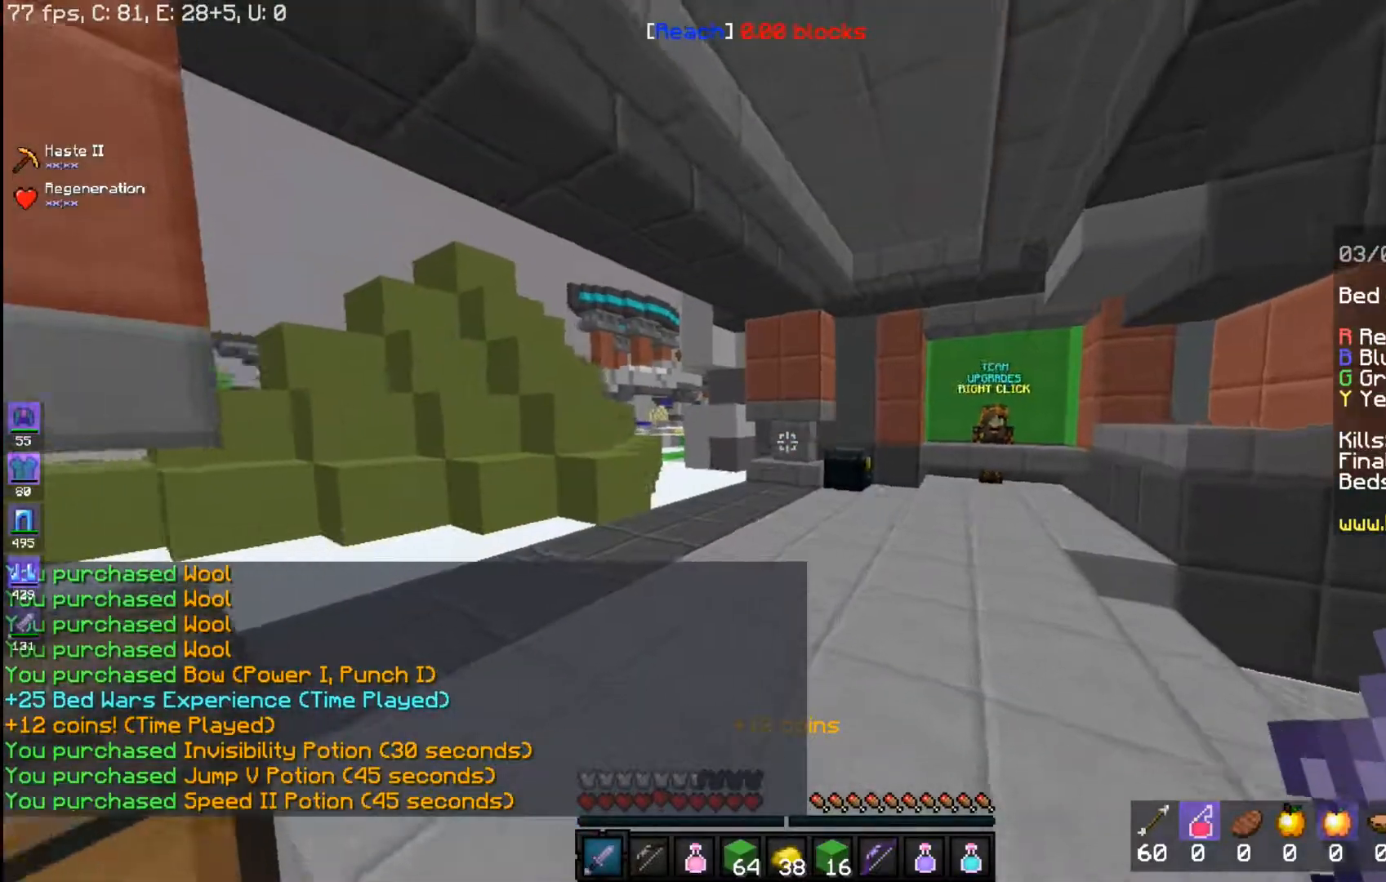
Gameplay with keyboard and mouse; each line is a JSON object with the keys and mouse buttons held at the frame after it. "events" lists presses ("down") and releases ("up") of "a", "d", "s", "space", "w", "mouse_left" and "mouse_right" between this image and that frame as [ms after this image, input, new state], when the widget could be followed in between. "mouse_left", "mouse_right" = the "left", "right" buttons of the "mouse" list. No other keys are recorded. Fast repeated clicks can show as one long hold. Mouse movement is not recorded.
{"keys": ["w"], "mouse": [], "events": [[17, "a", "up"], [83, "space", "down"], [350, "space", "up"]]}
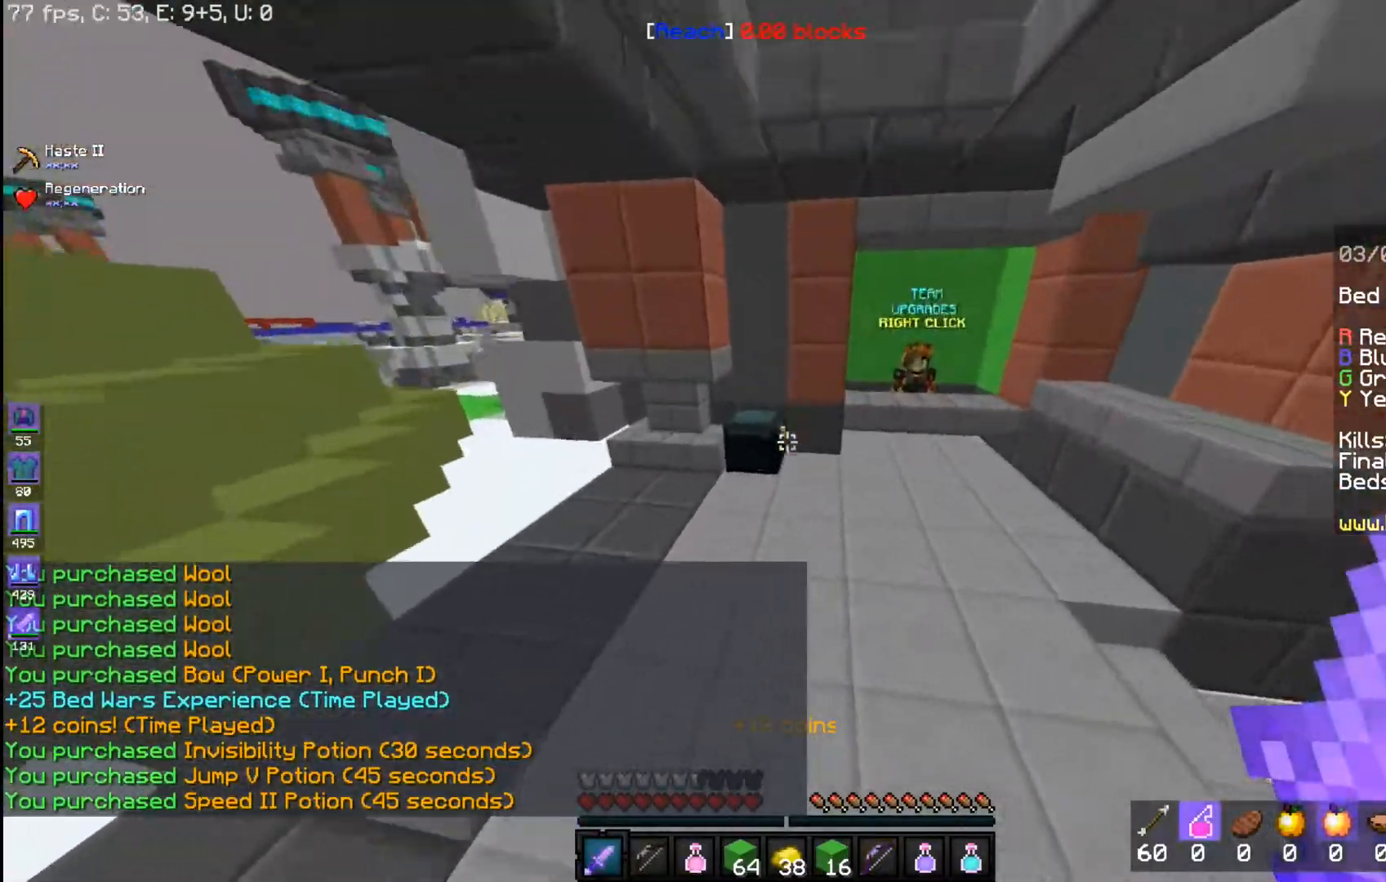
{"keys": [], "mouse": []}
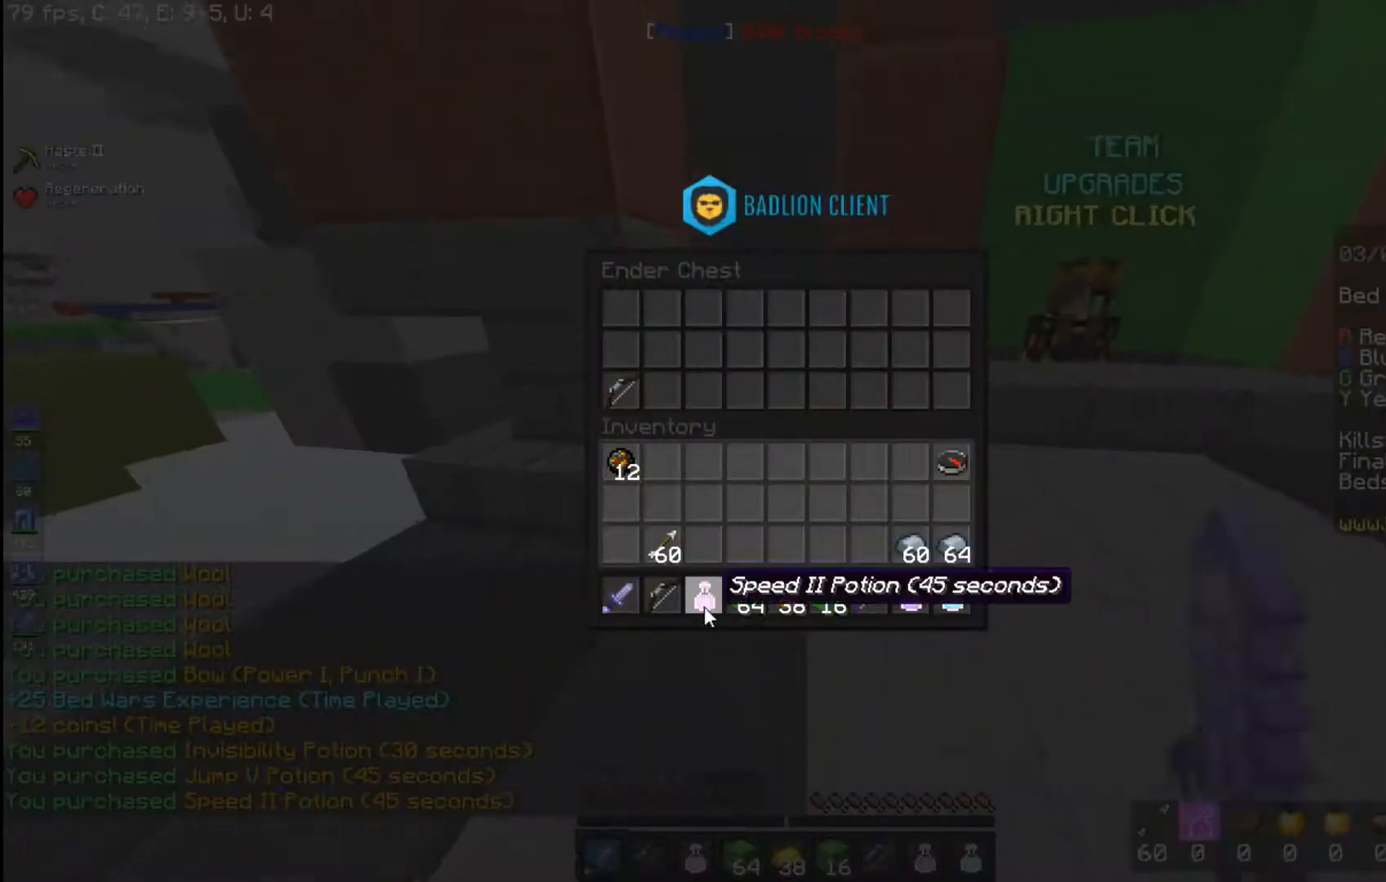
{"keys": [], "mouse": [], "events": []}
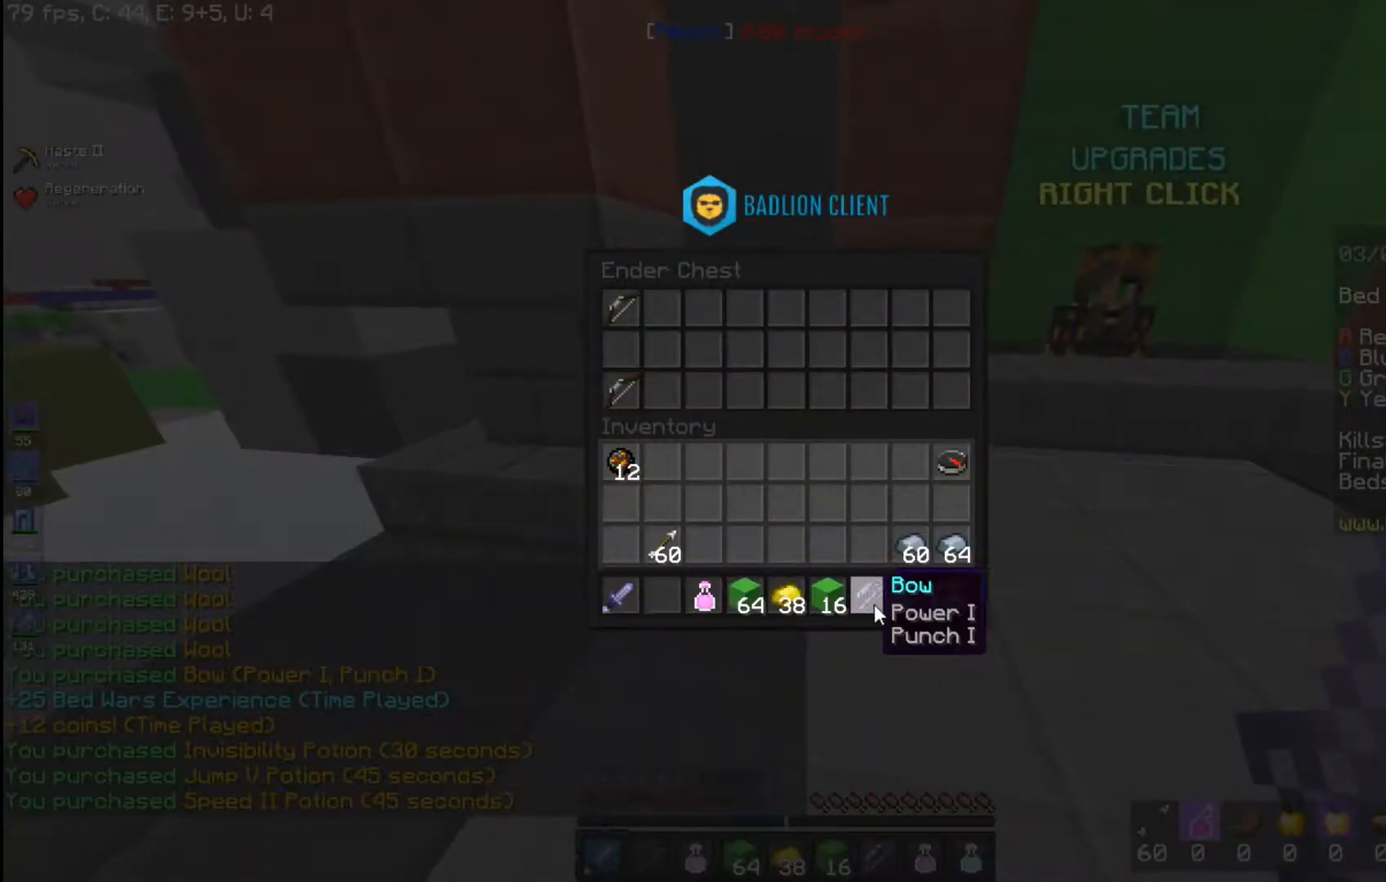
{"keys": [], "mouse": [], "events": []}
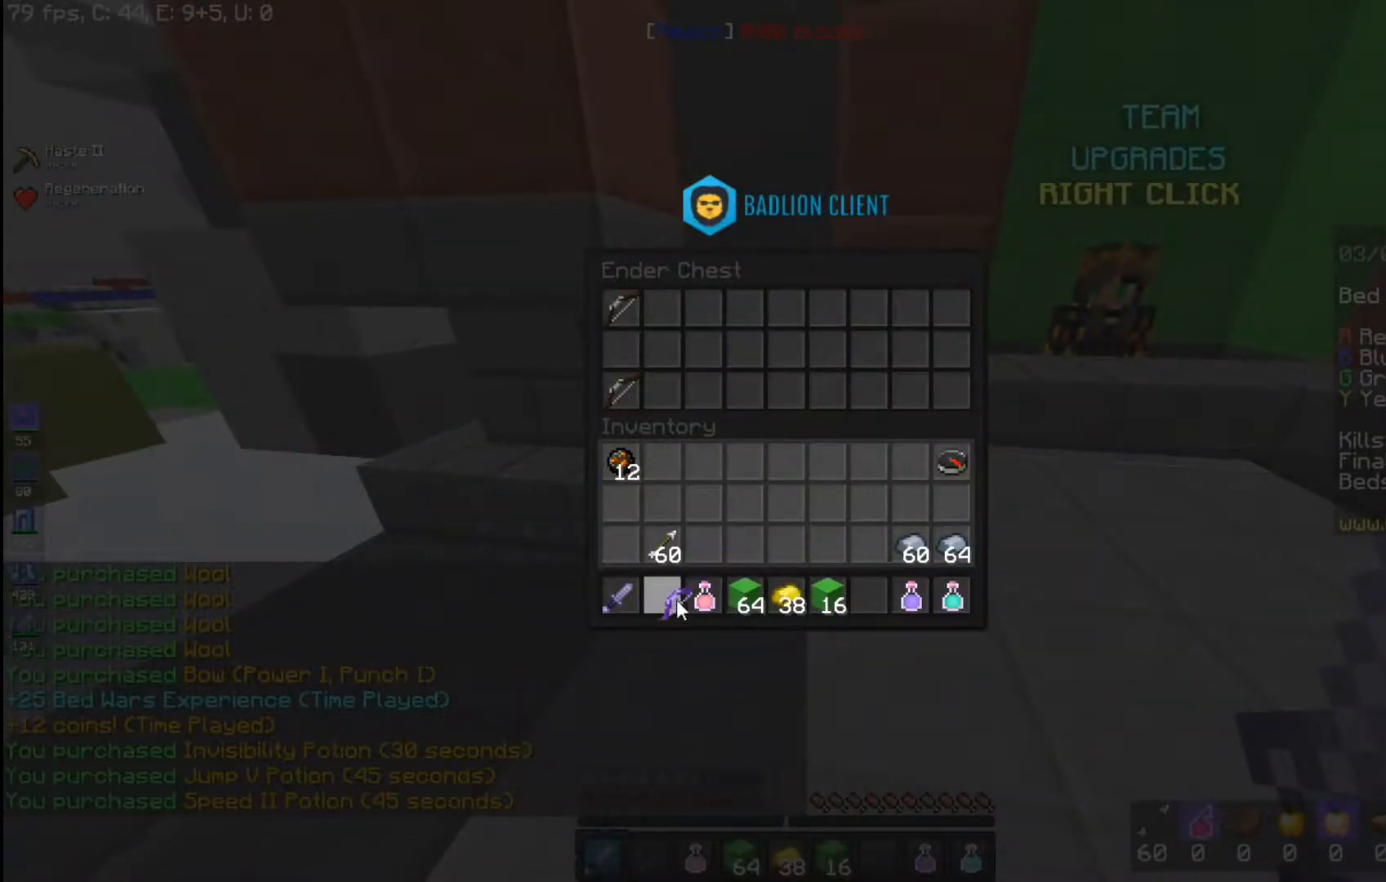
{"keys": [], "mouse": []}
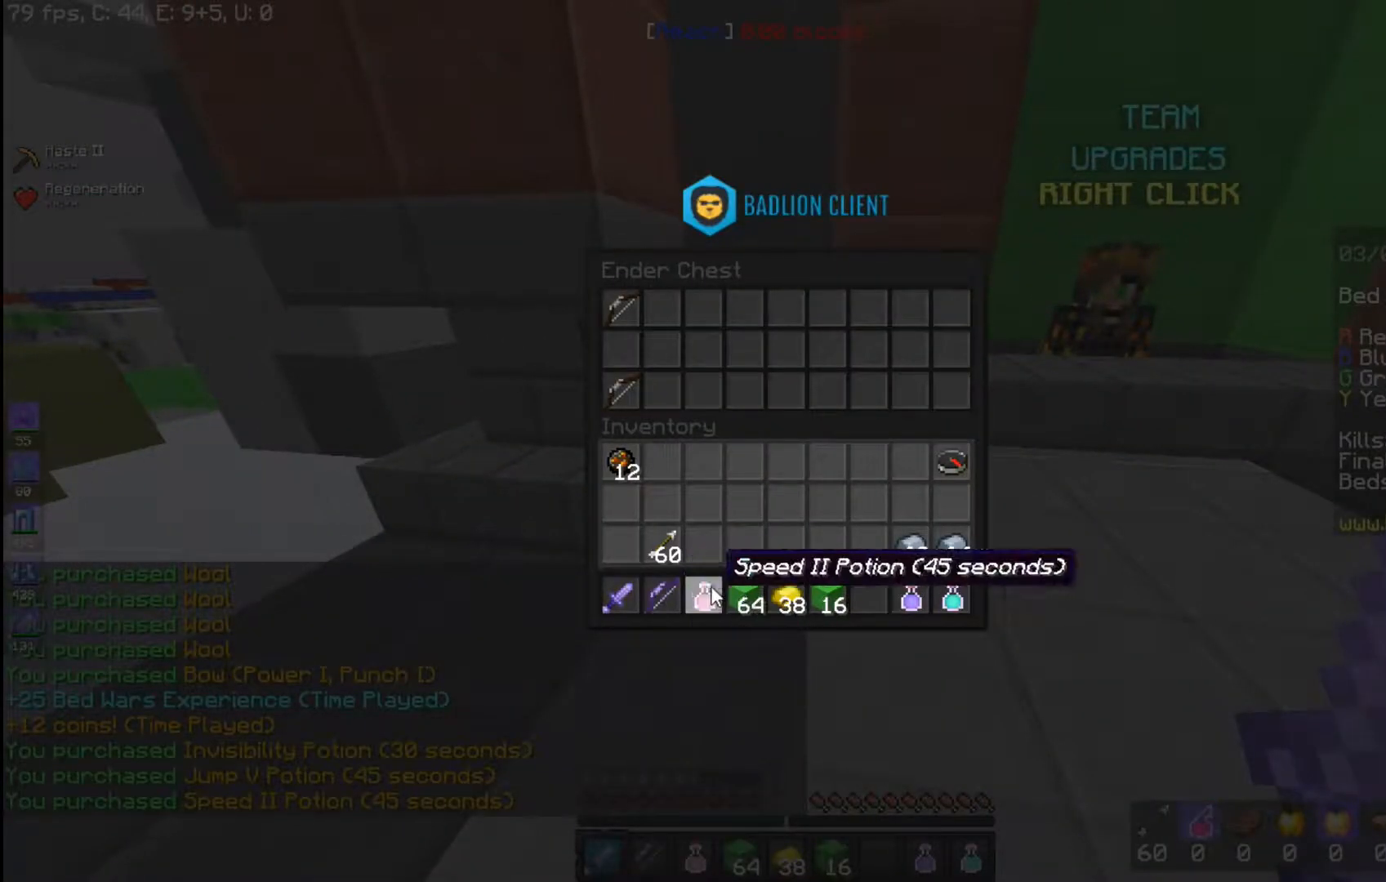
{"keys": [], "mouse": [], "events": []}
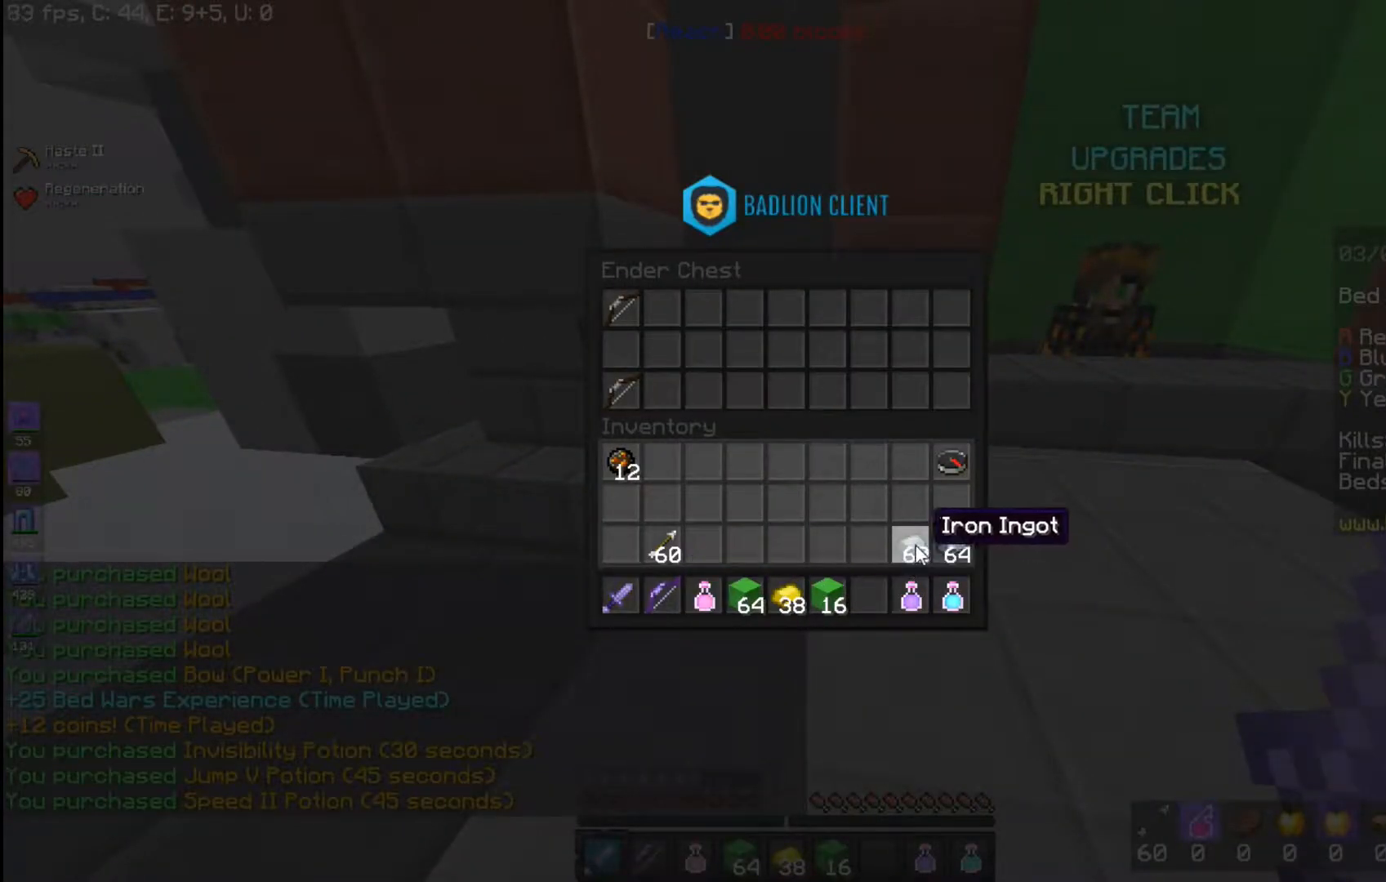
{"keys": [], "mouse": [], "events": []}
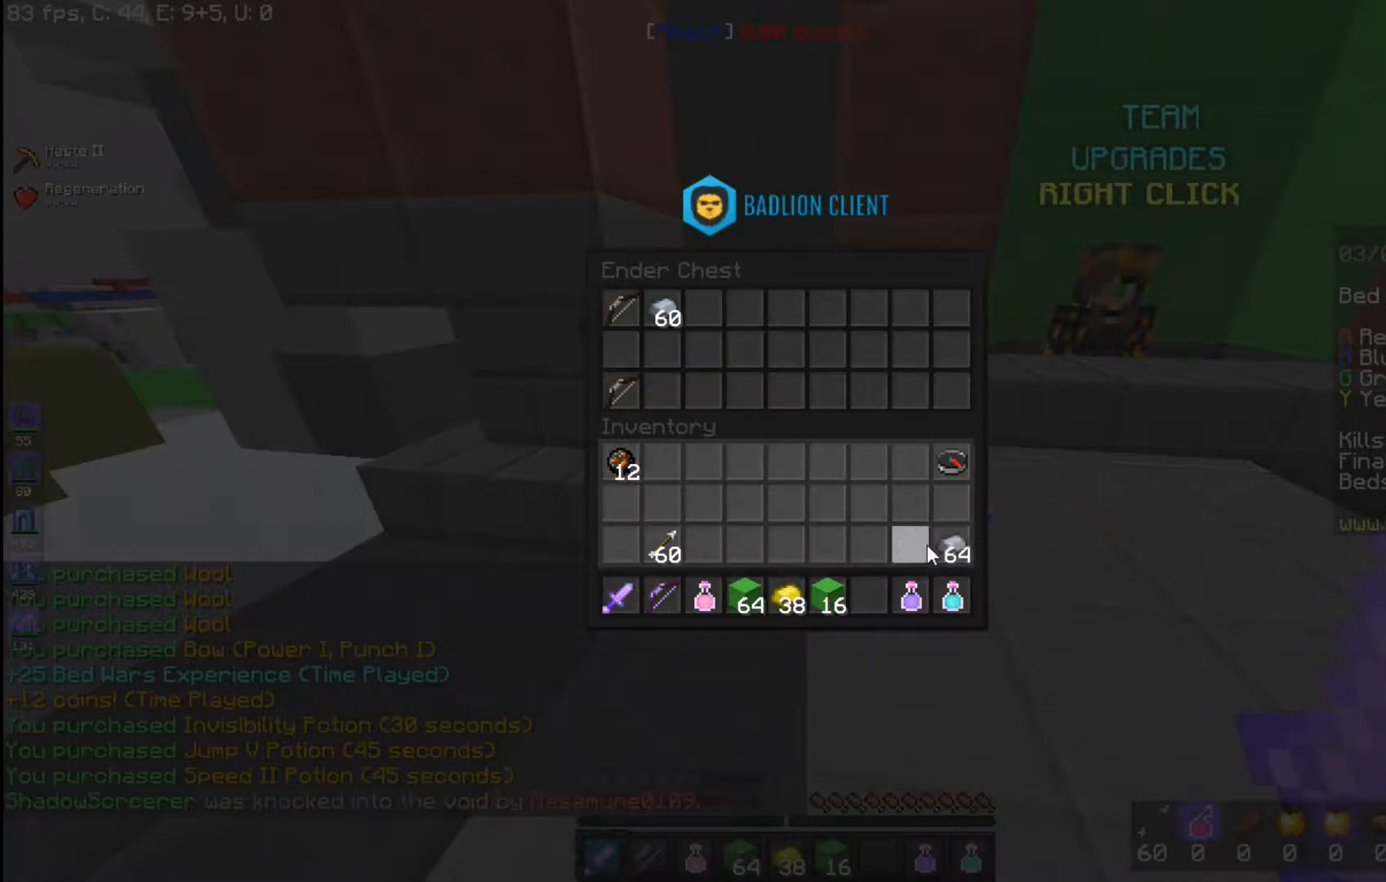
{"keys": [], "mouse": [], "events": []}
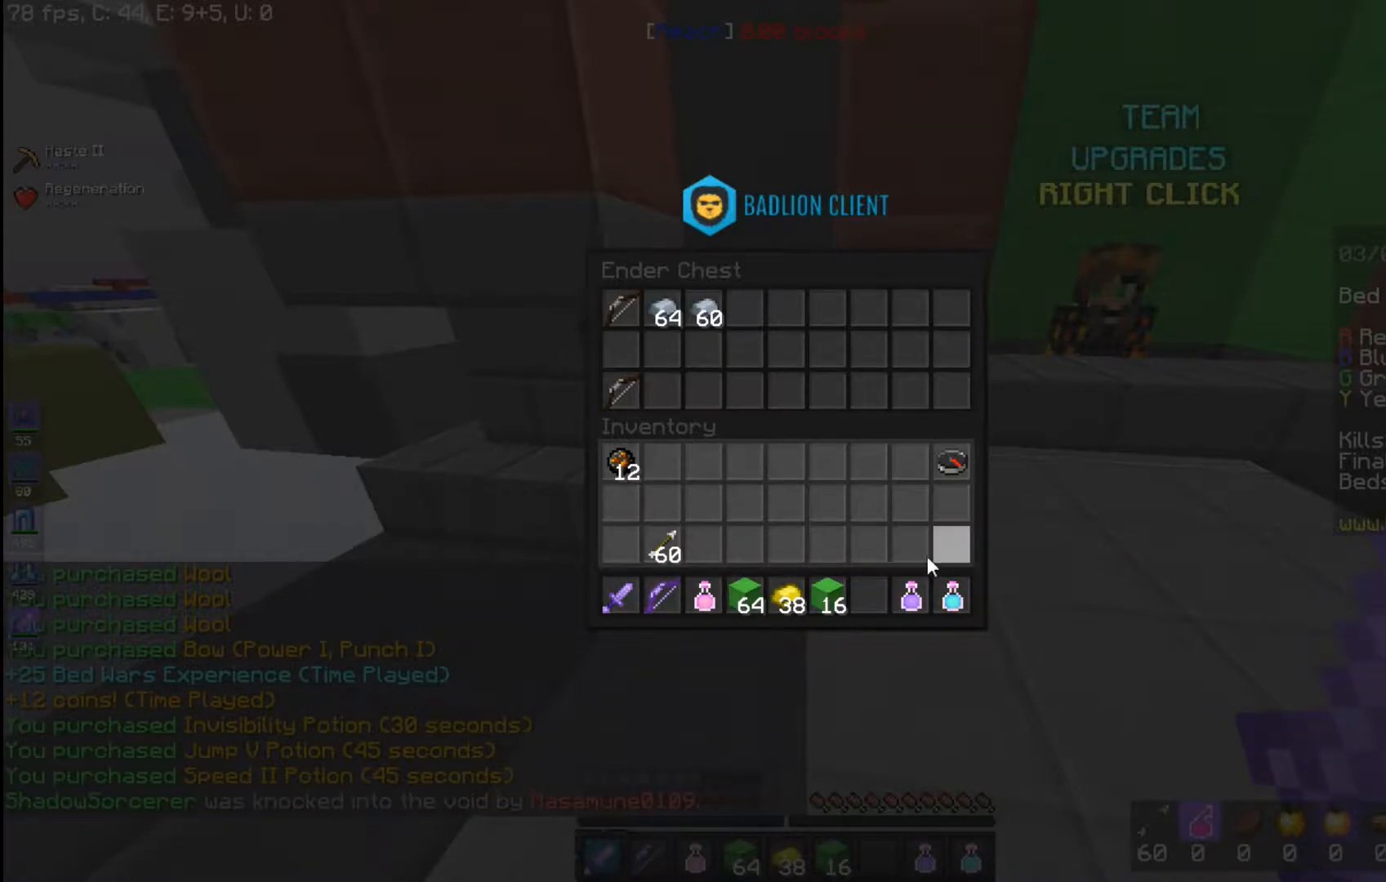
{"keys": ["w"], "mouse": [], "events": [[333, "w", "down"]]}
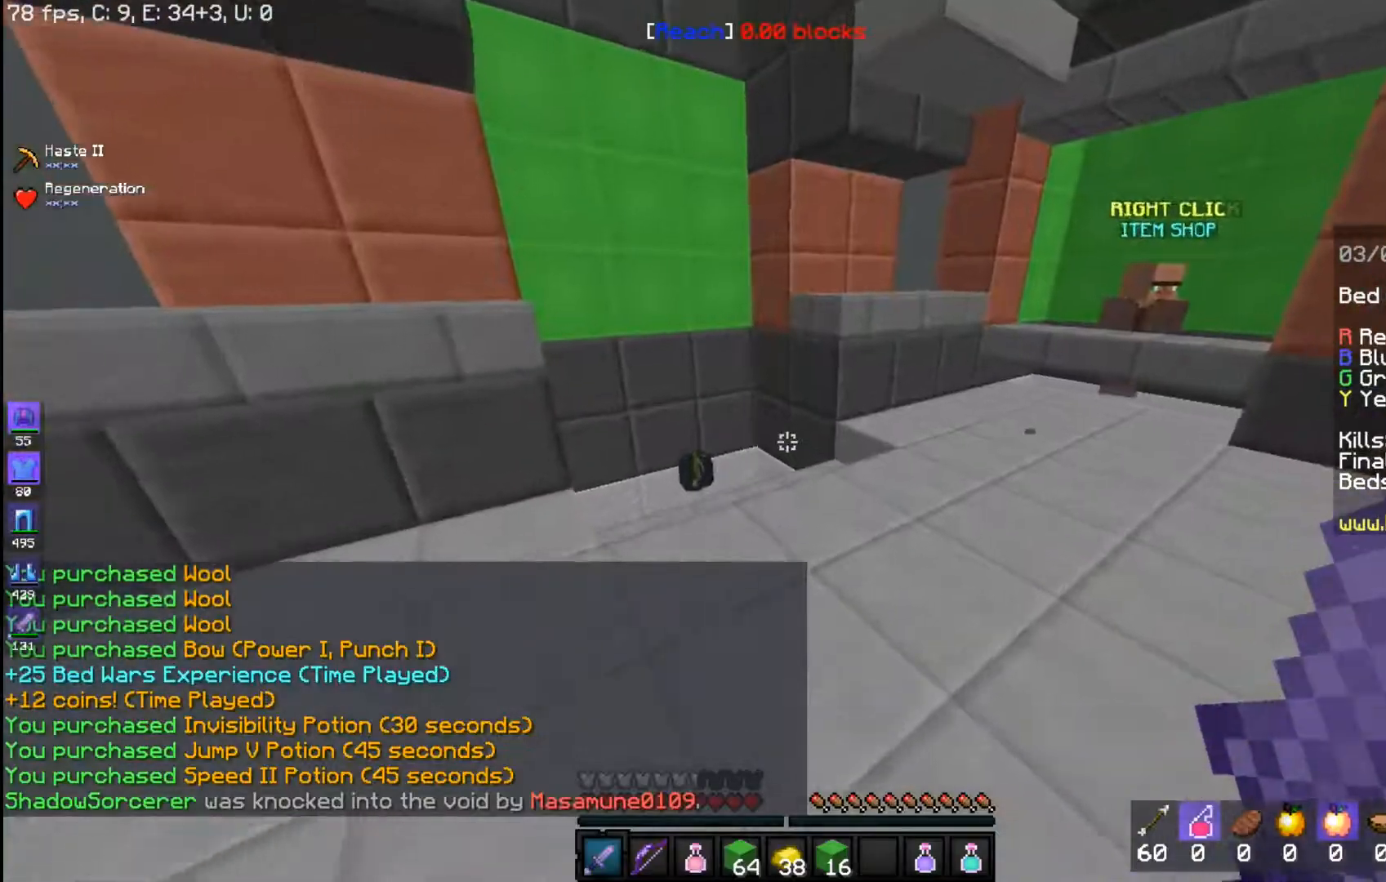
{"keys": ["w"], "mouse": [], "events": []}
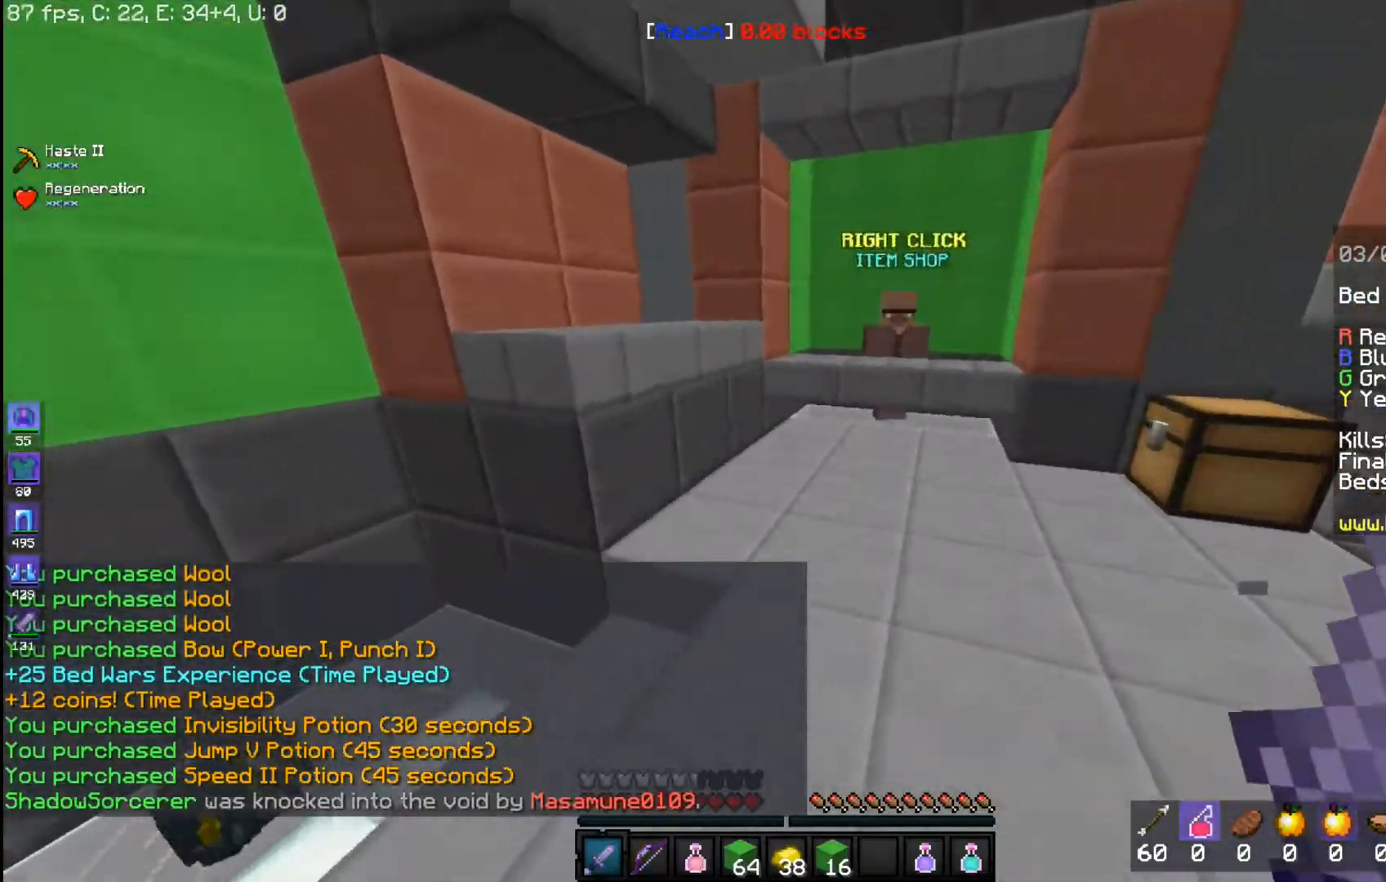
{"keys": ["w"], "mouse": [], "events": [[183, "space", "down"], [450, "space", "up"]]}
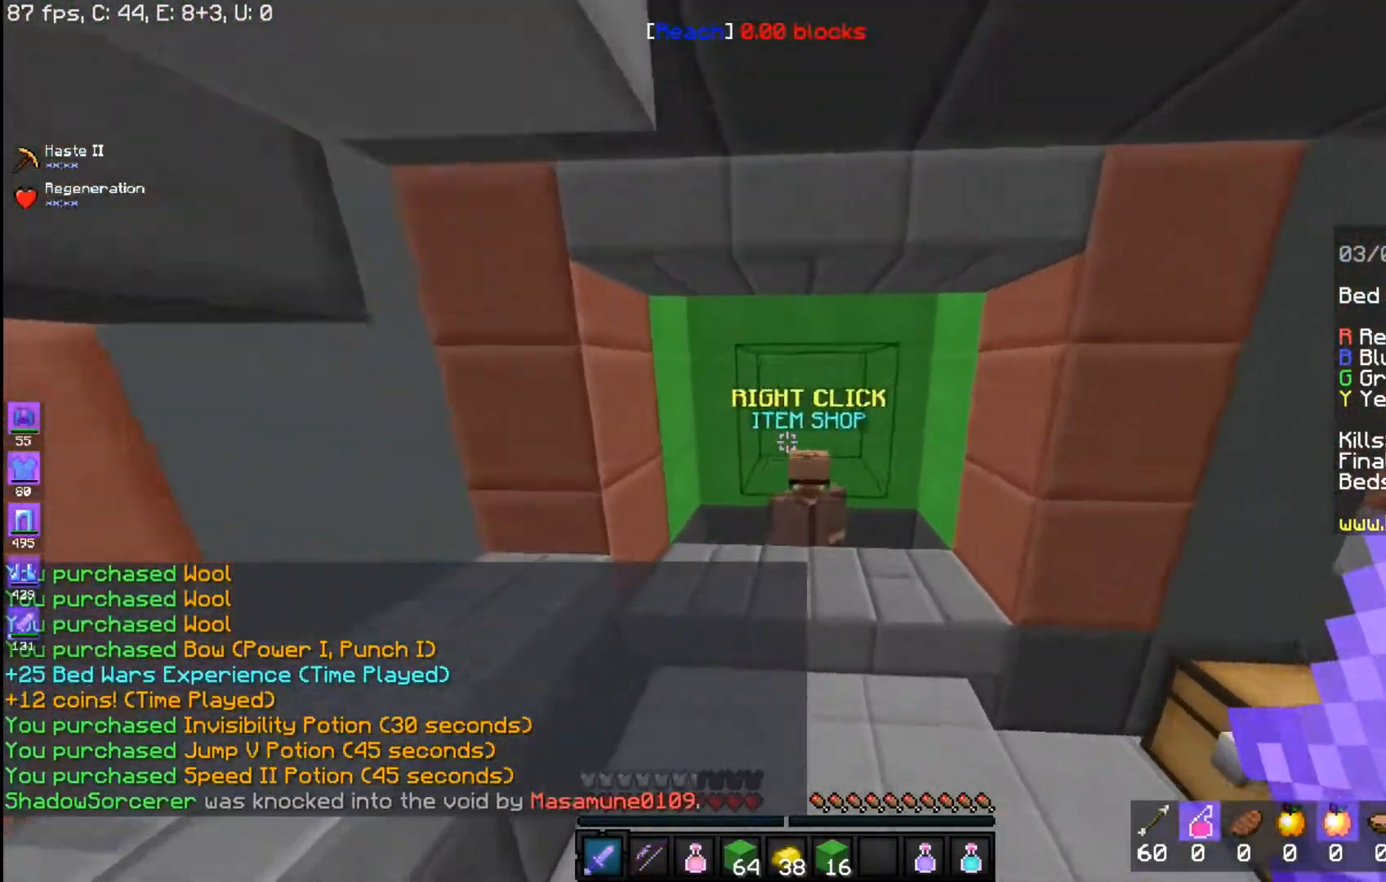
{"keys": [], "mouse": [], "events": [[33, "a", "down"], [50, "w", "up"], [183, "a", "up"]]}
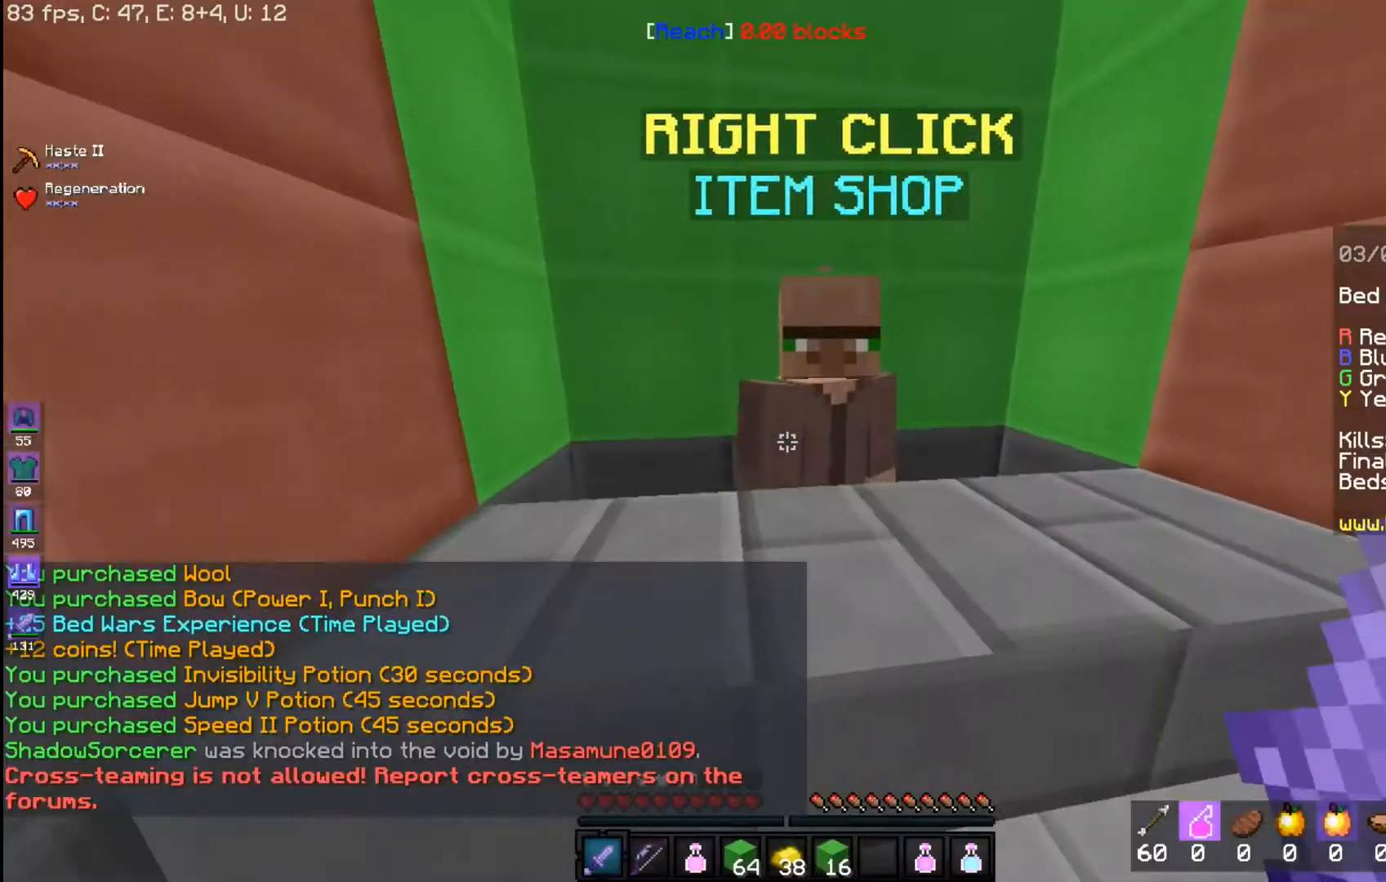
{"keys": [], "mouse": [], "events": [[133, "mouse_right", "down"], [200, "mouse_right", "up"]]}